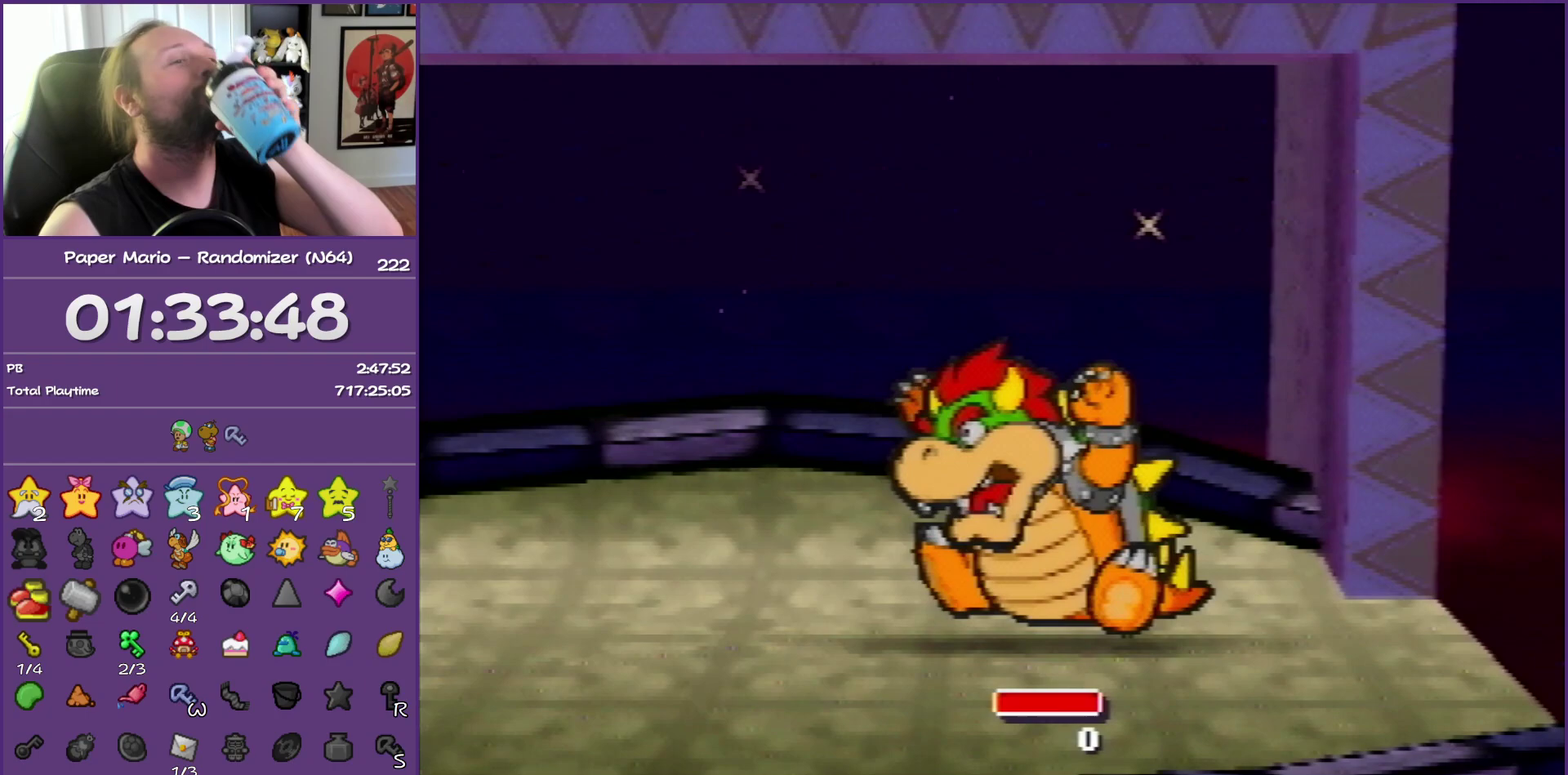
Gameplay with a controller (Nintendo layout); each line is a JSON object with the inputs held at the frame after it. "events" lists button and stick changes between this image and that frame as [ms after this image, input, new state], when the widget could be followed in between. This overlay highlights the sticks when they move; stick clicks (L3) are not distinguishable. Not read: L3 R3 left_stick.
{"buttons": ["B"], "events": []}
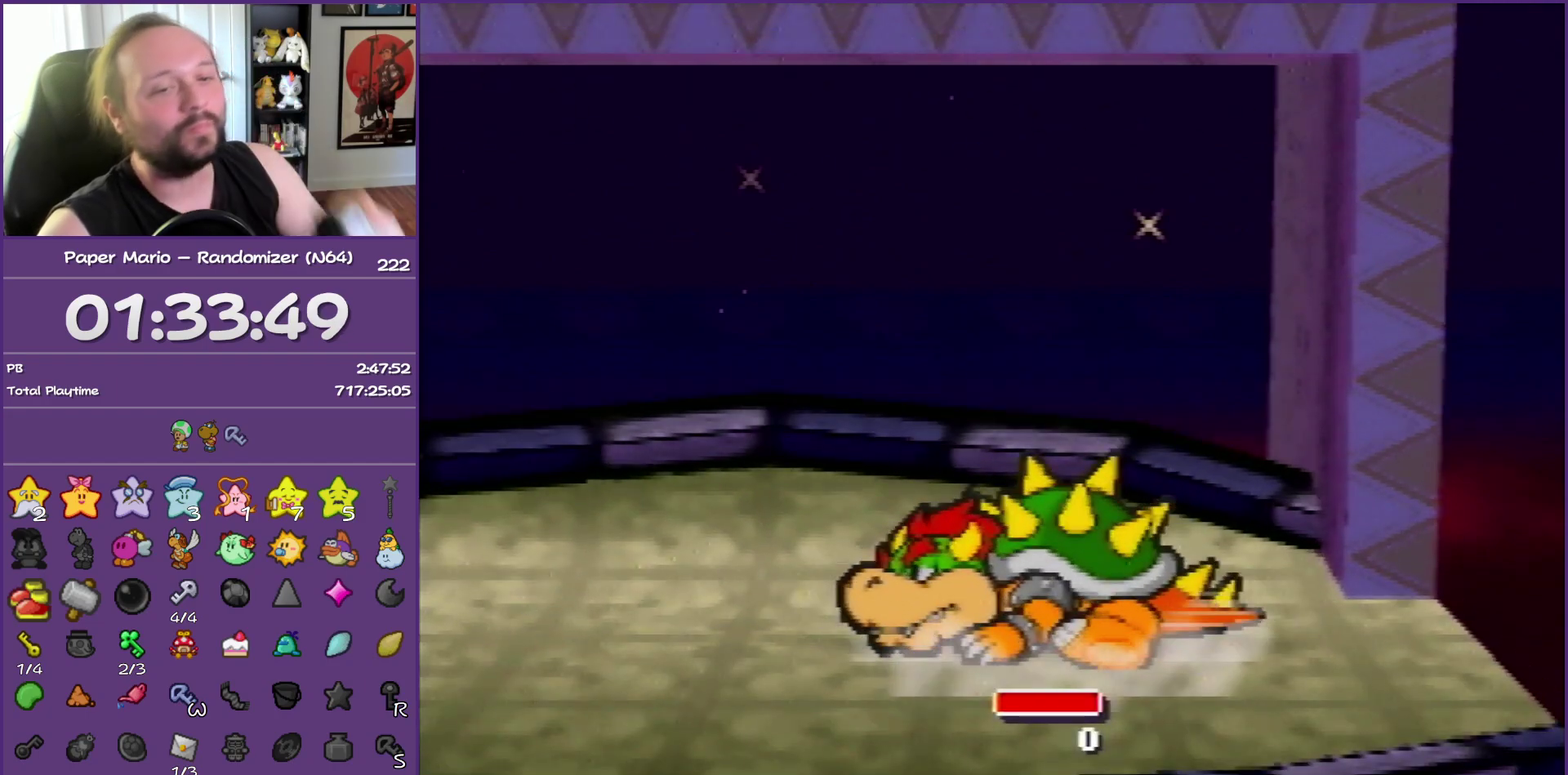
{"buttons": ["B"], "events": []}
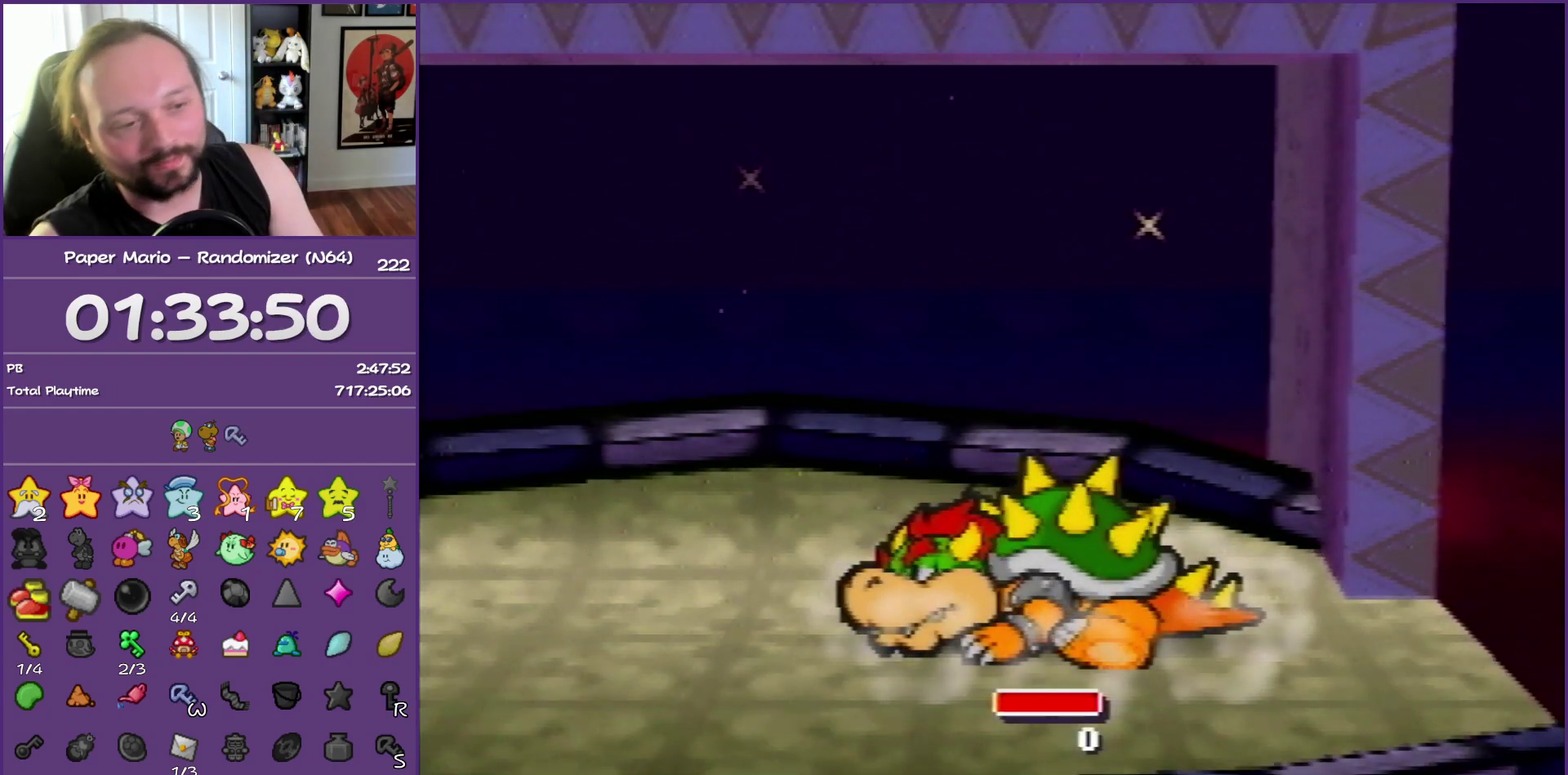
{"buttons": ["B"], "events": []}
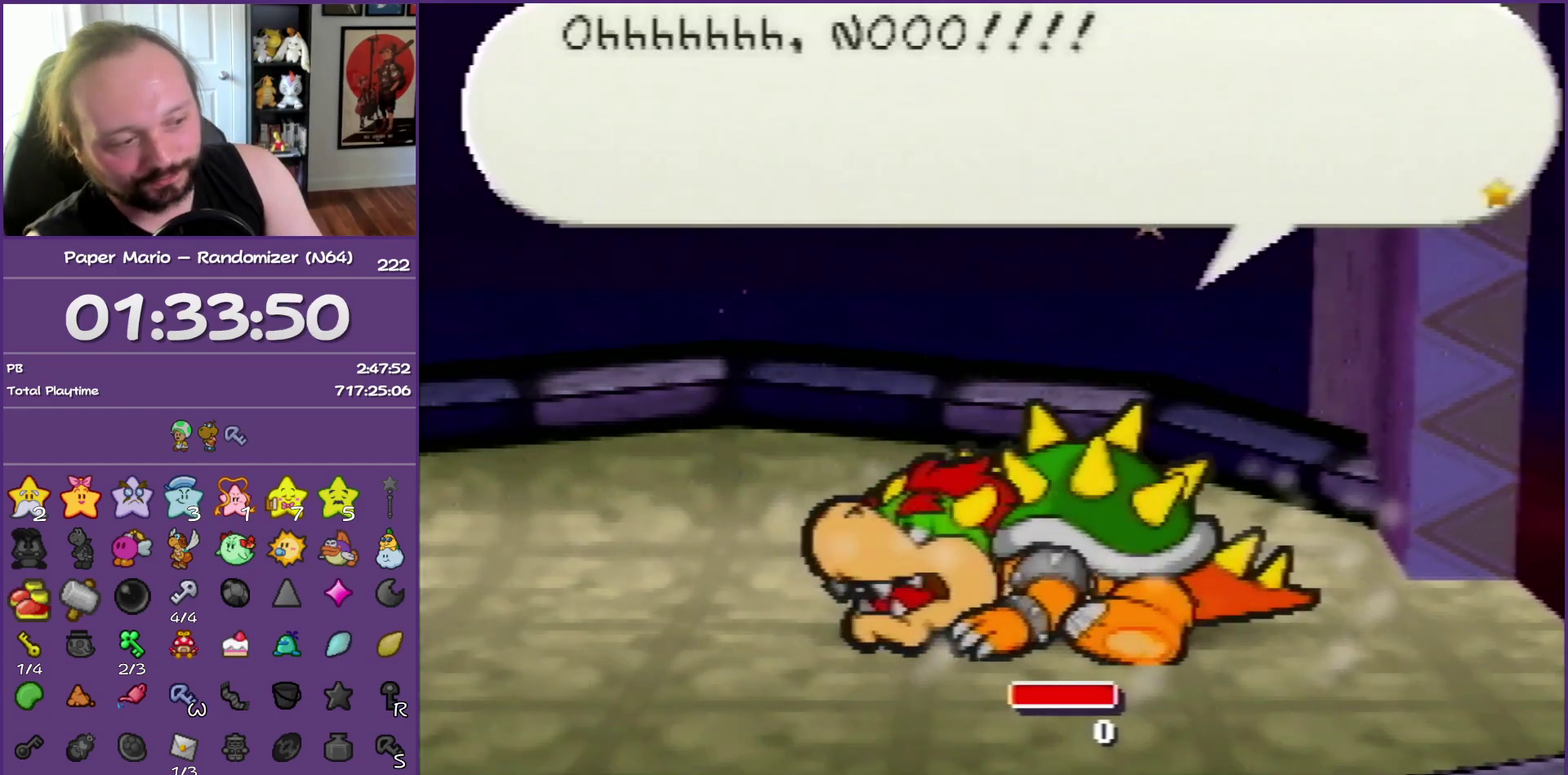
{"buttons": ["B"], "events": []}
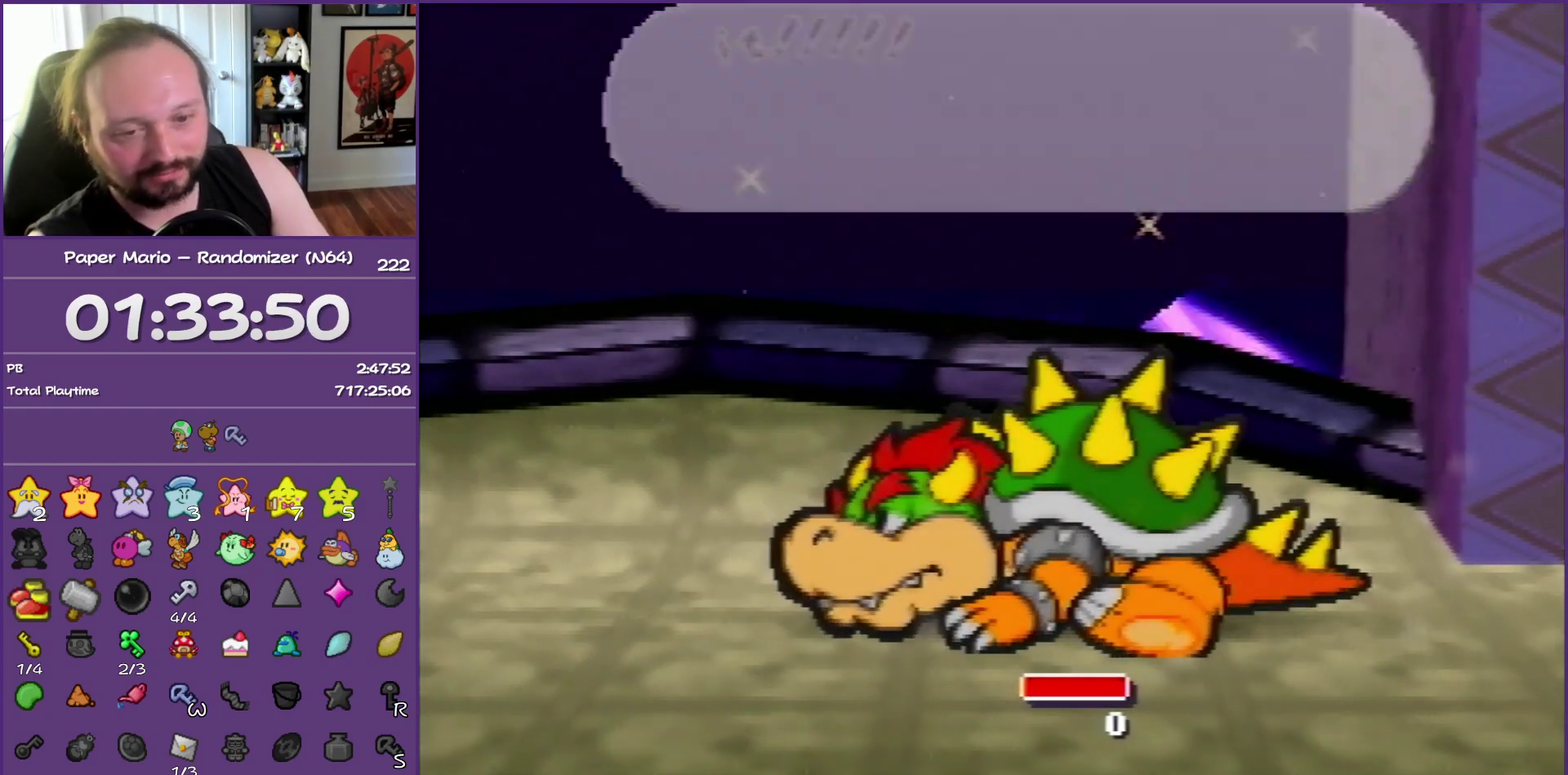
{"buttons": ["B"], "events": []}
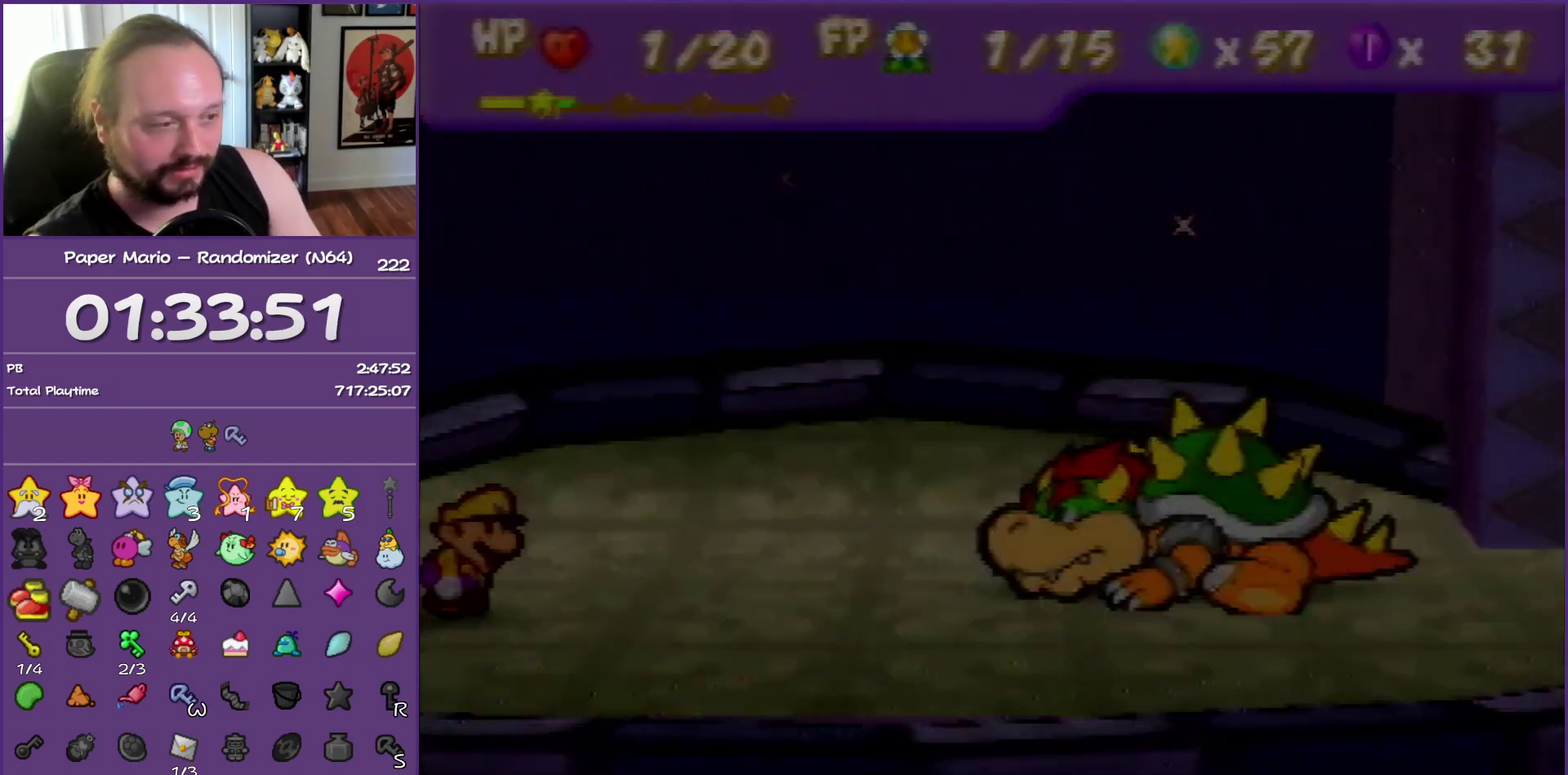
{"buttons": ["B"], "events": []}
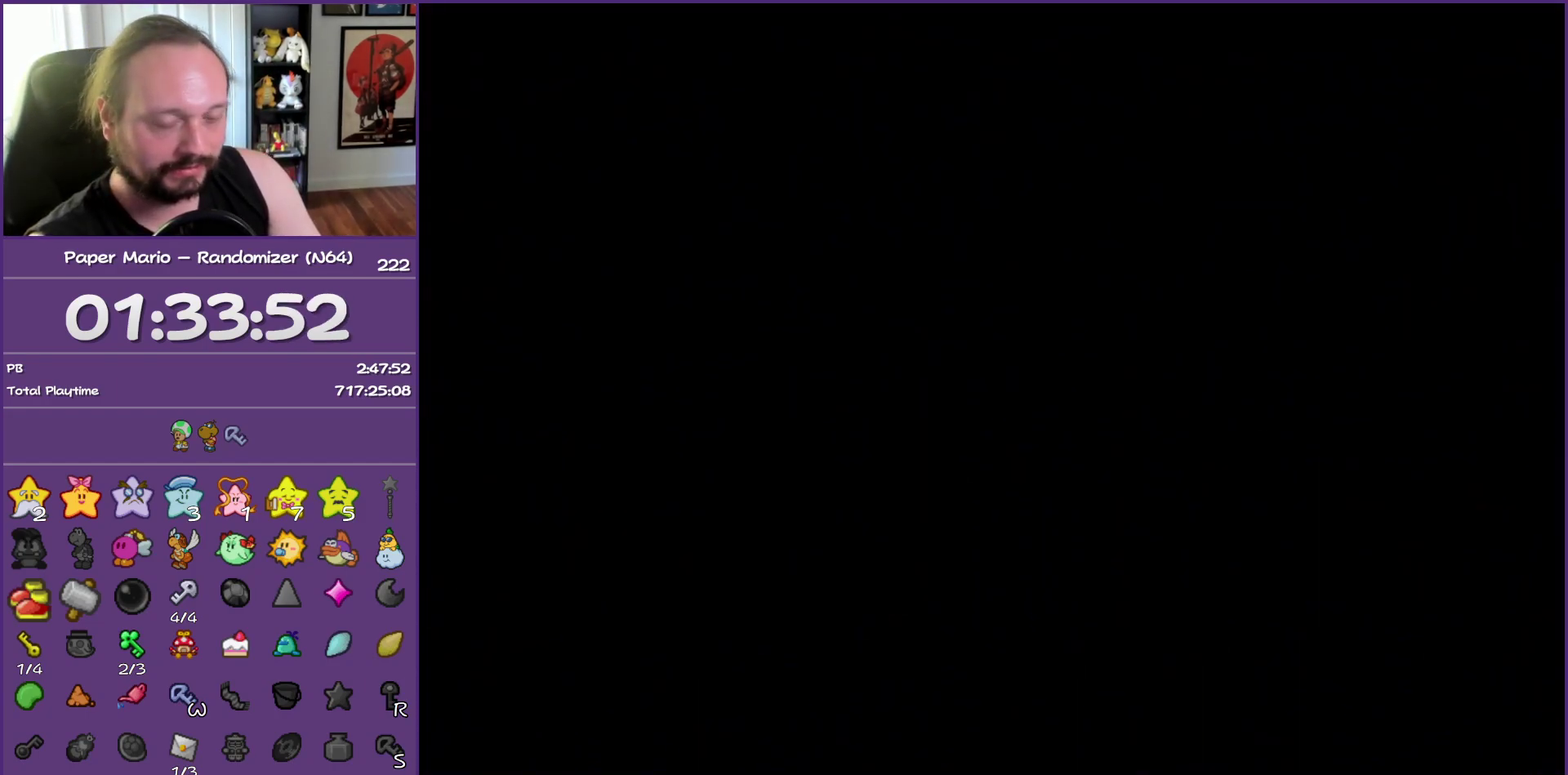
{"buttons": ["B"], "events": []}
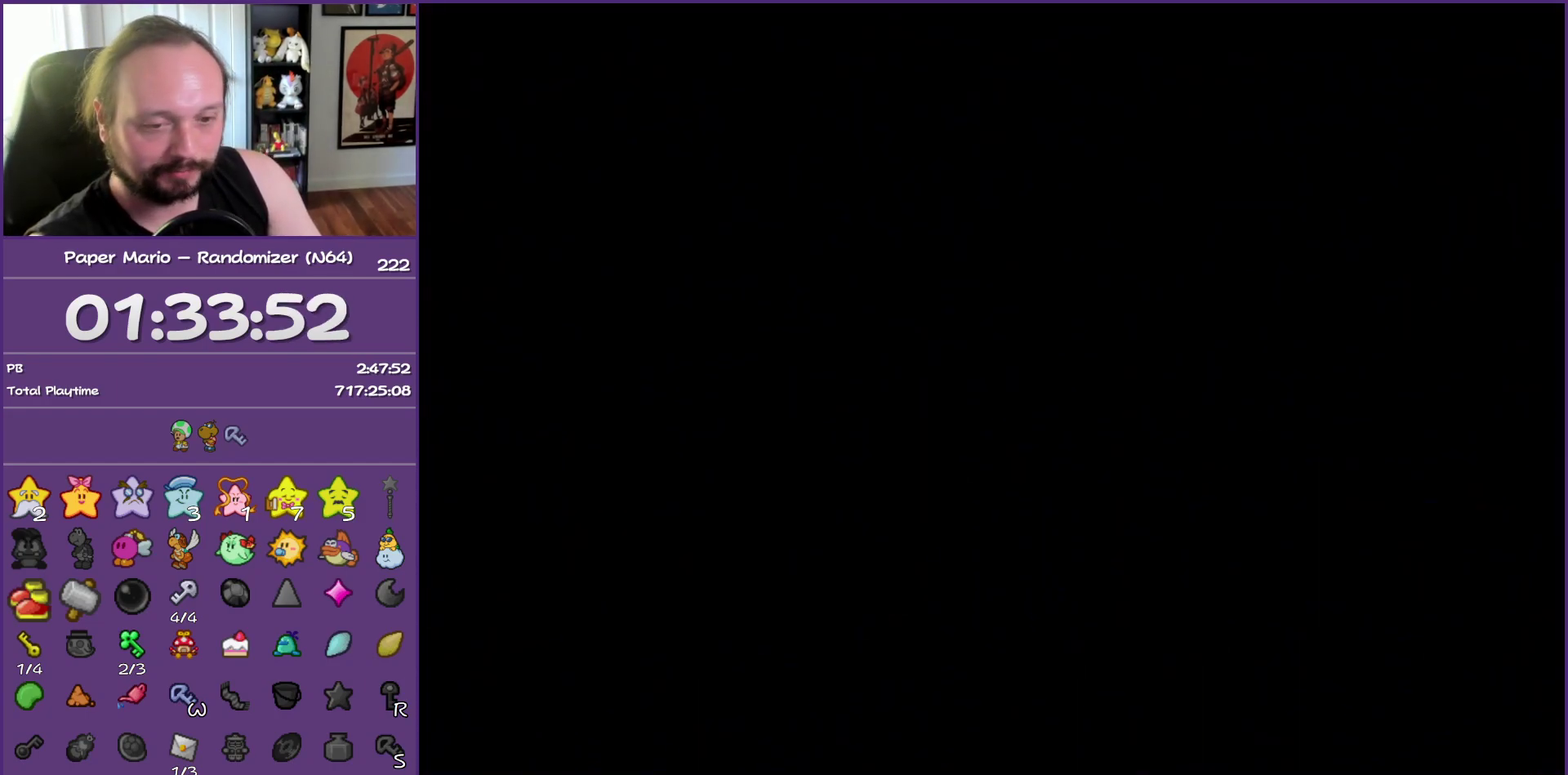
{"buttons": ["B"], "events": []}
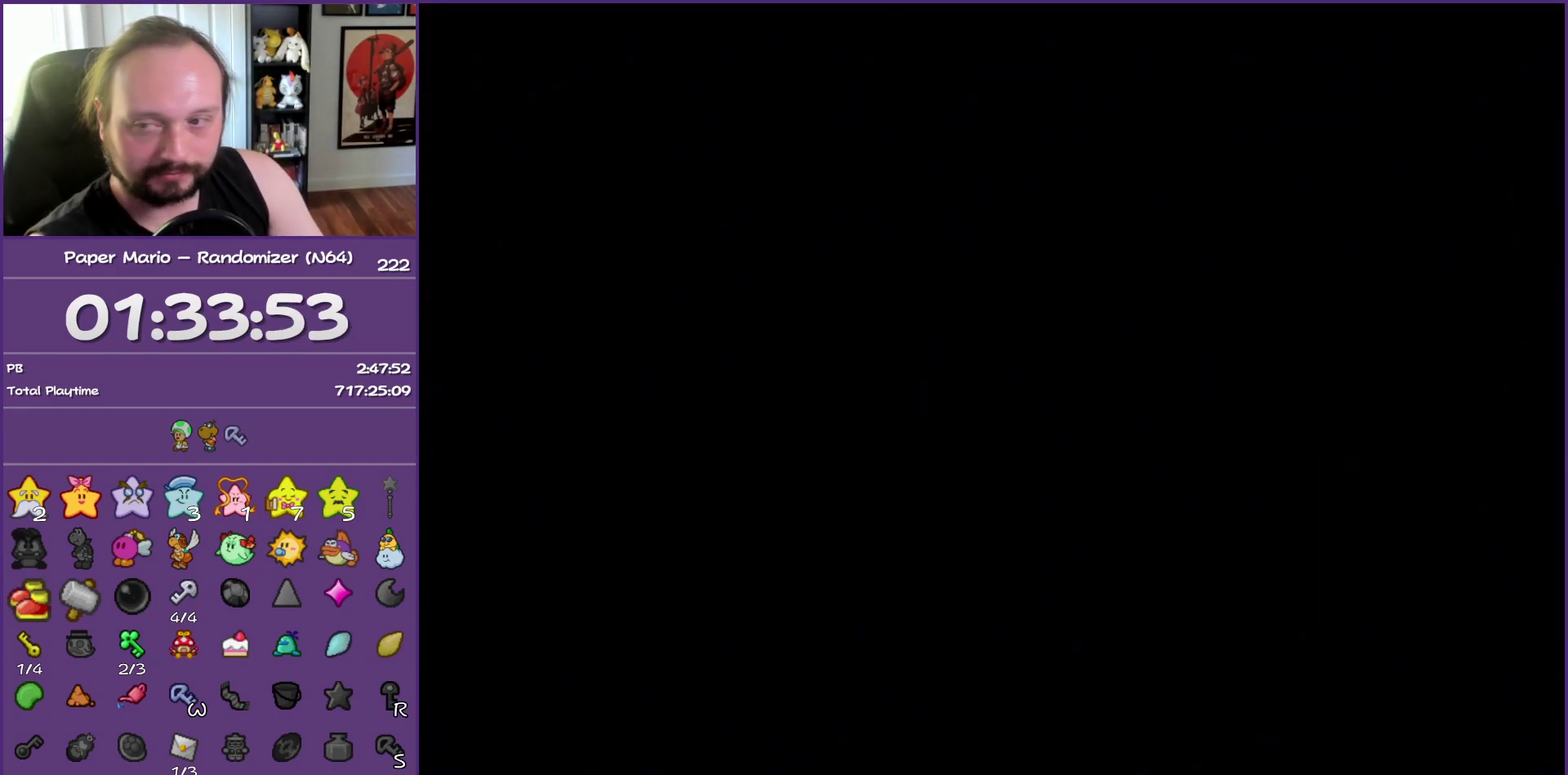
{"buttons": ["B"], "events": []}
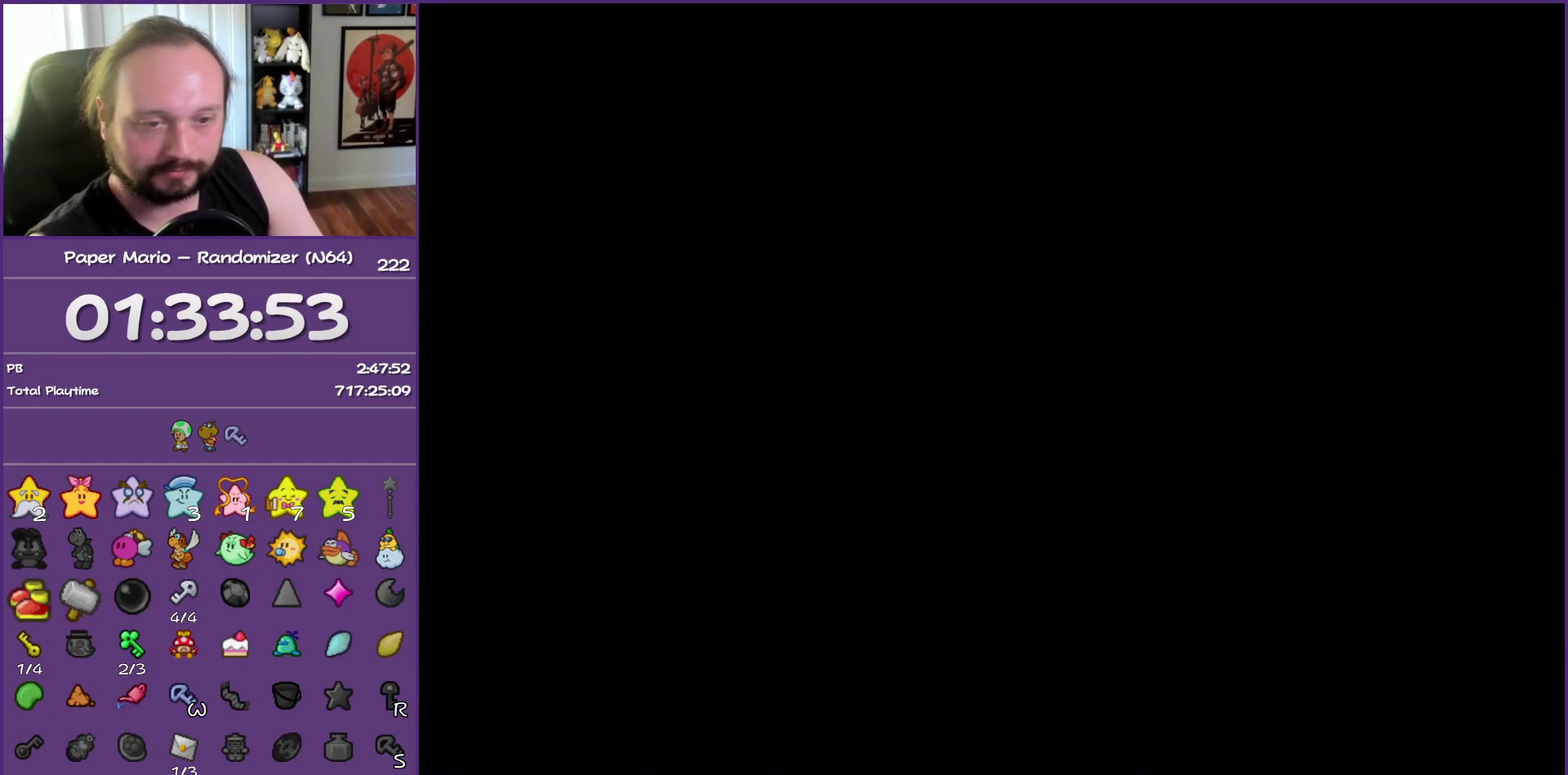
{"buttons": ["B"], "events": []}
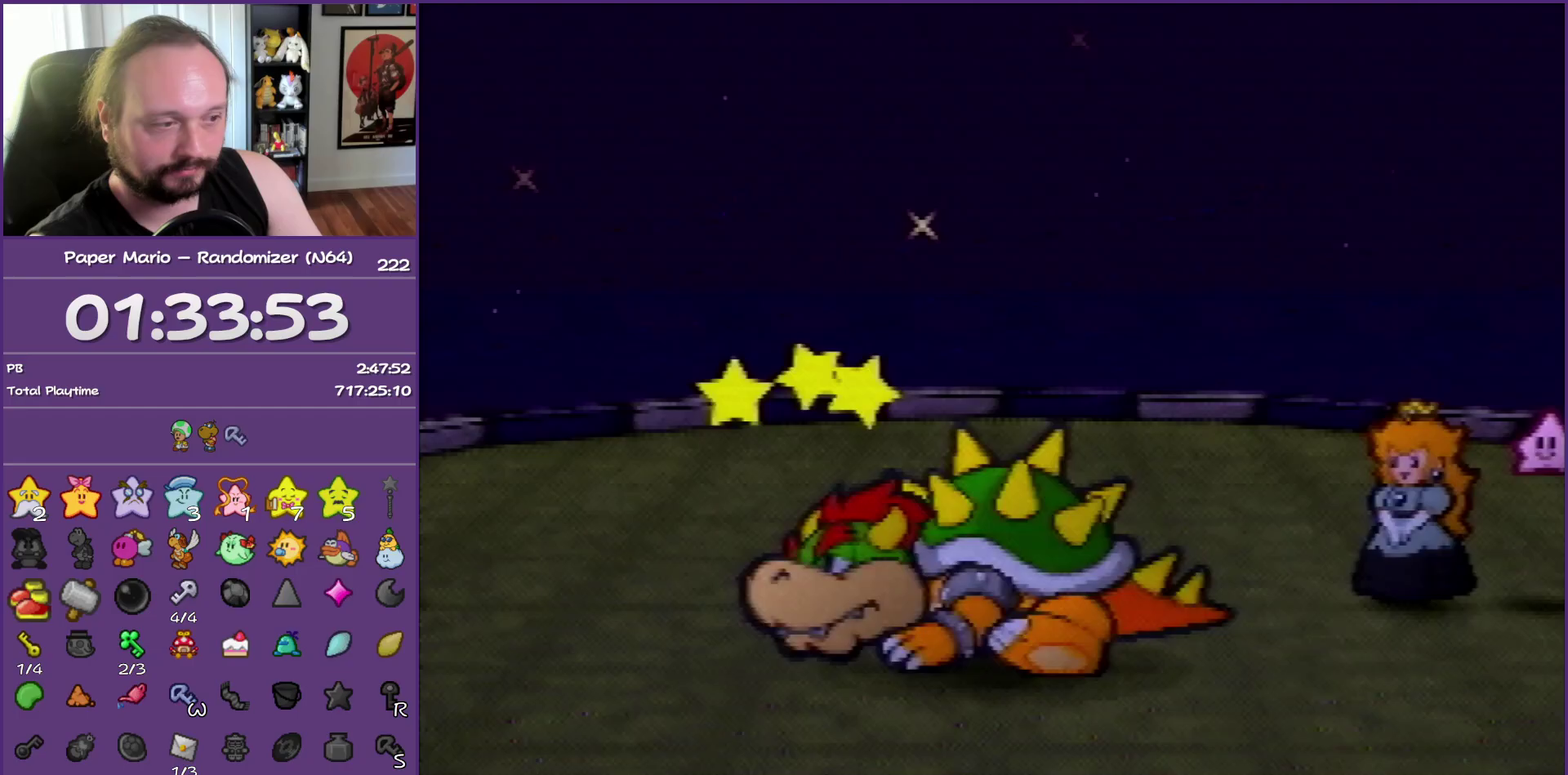
{"buttons": ["B"], "events": []}
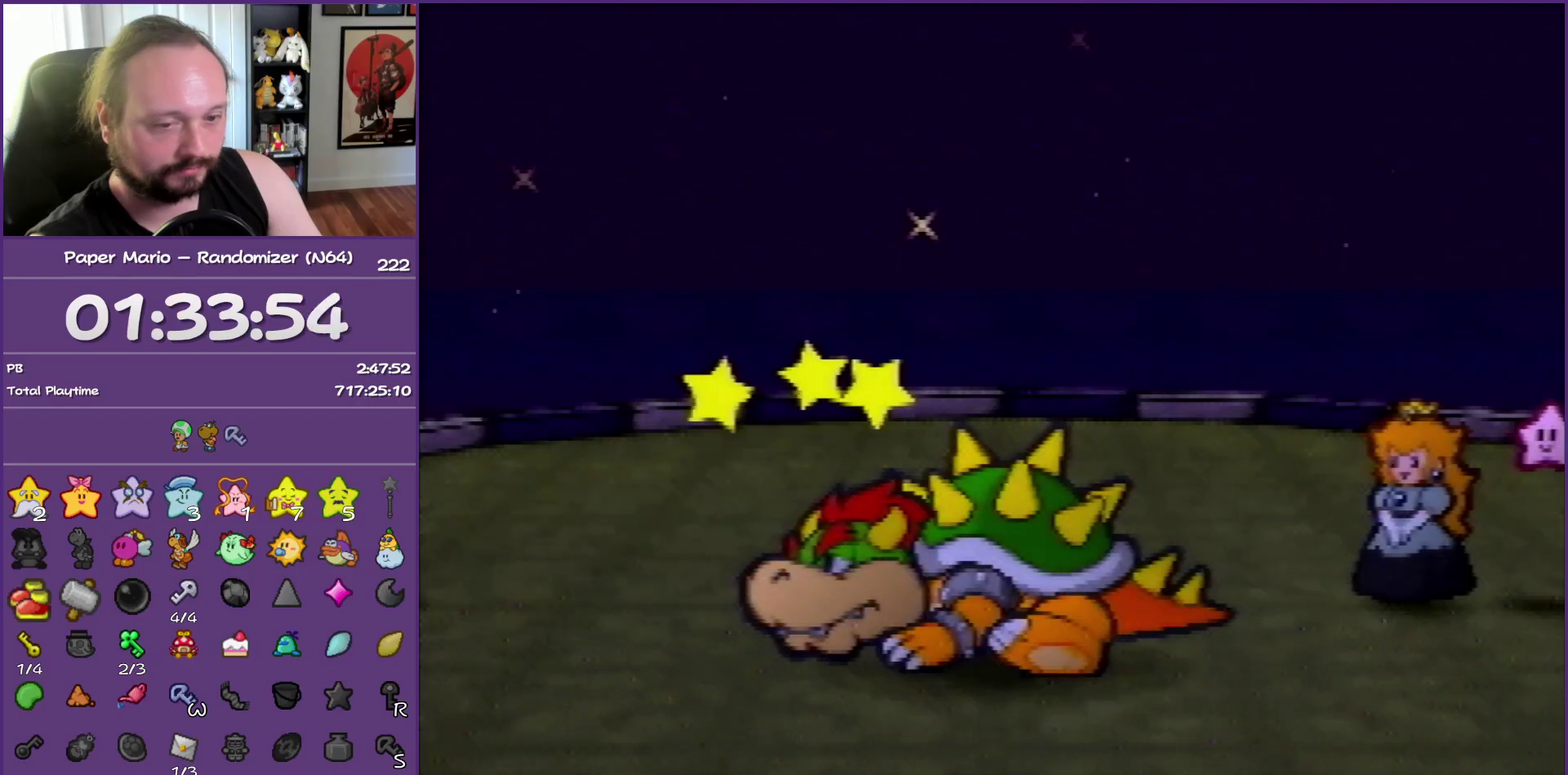
{"buttons": ["B"], "events": []}
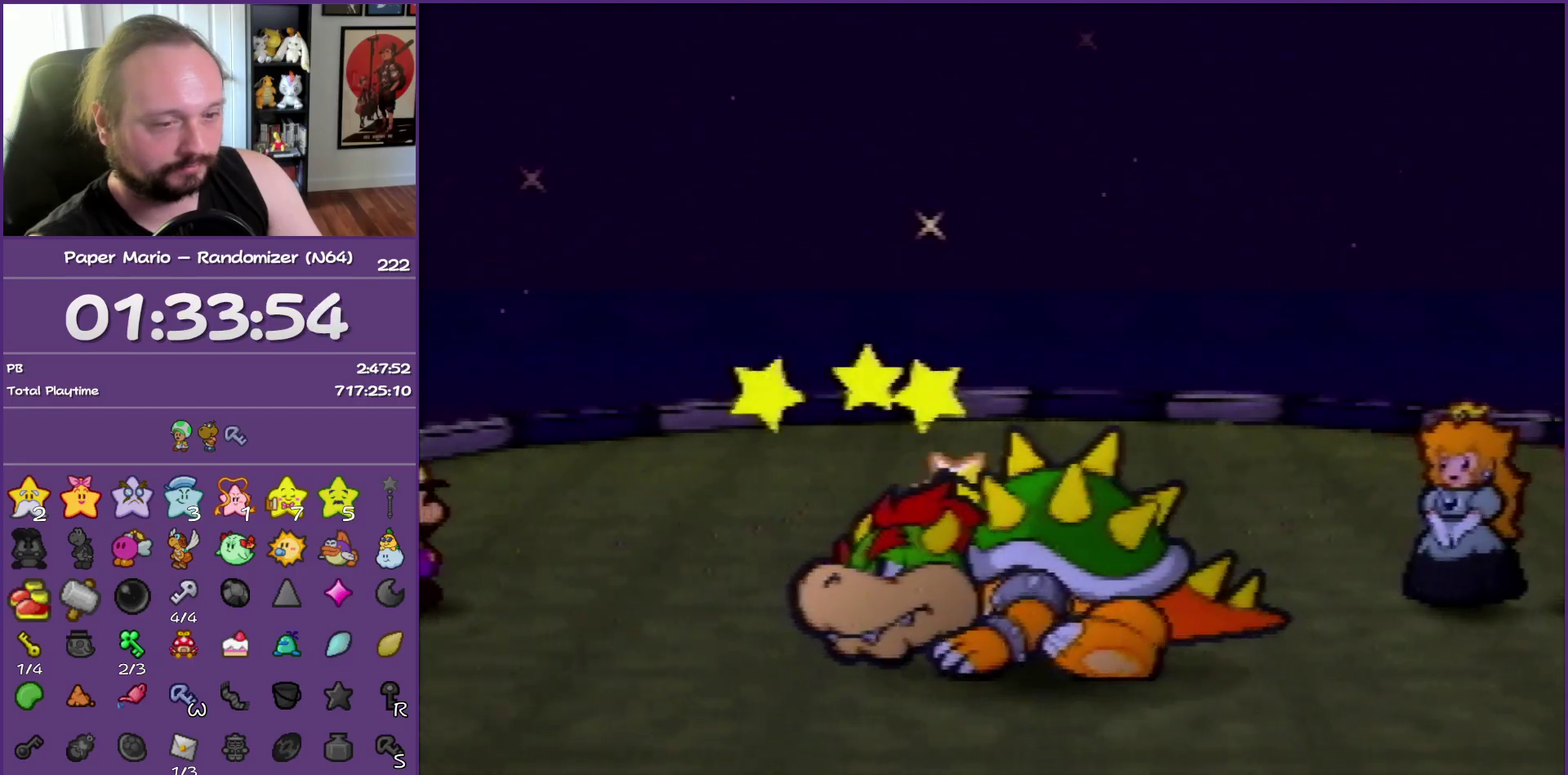
{"buttons": ["B"], "events": []}
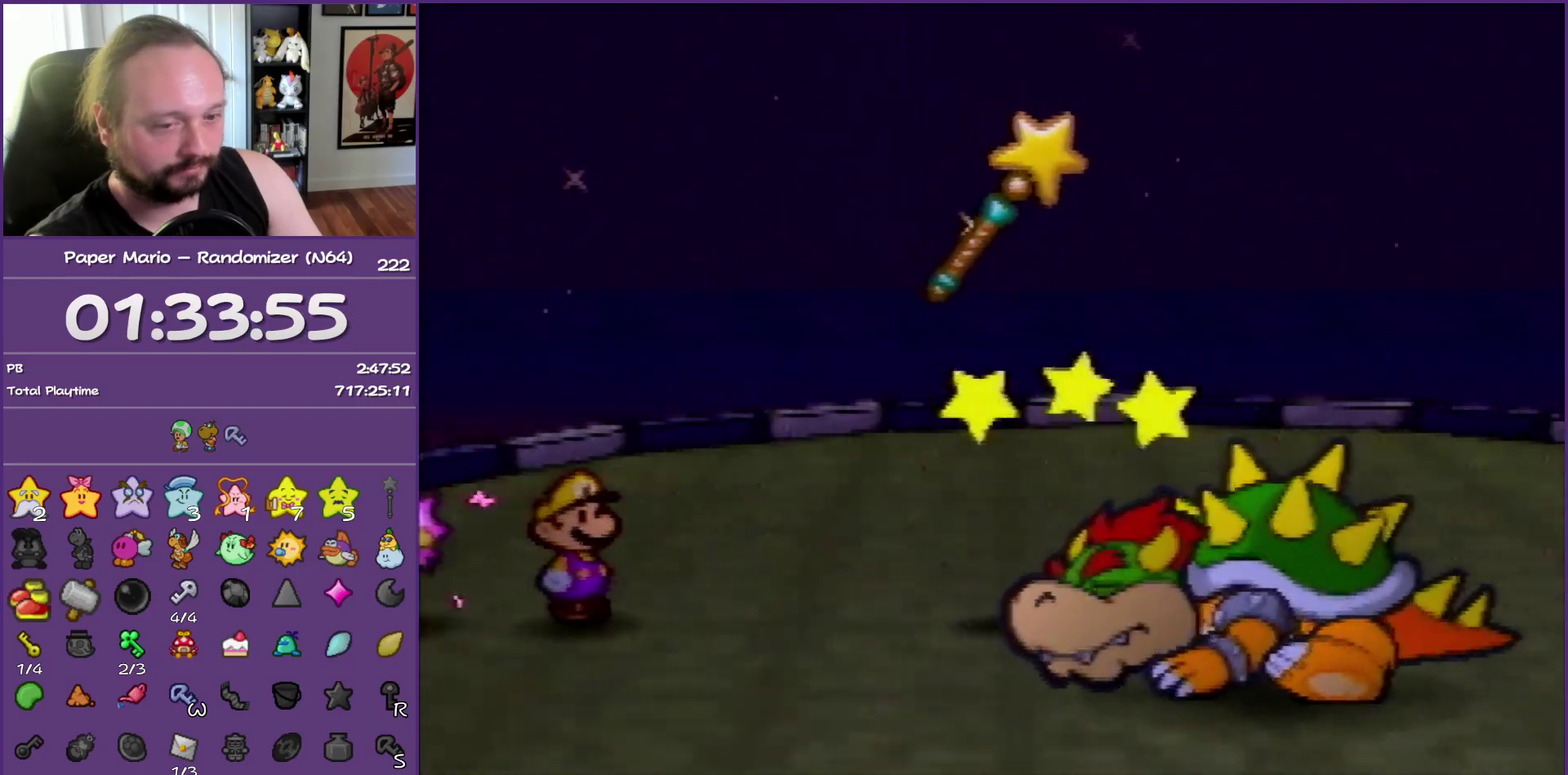
{"buttons": ["B"], "events": []}
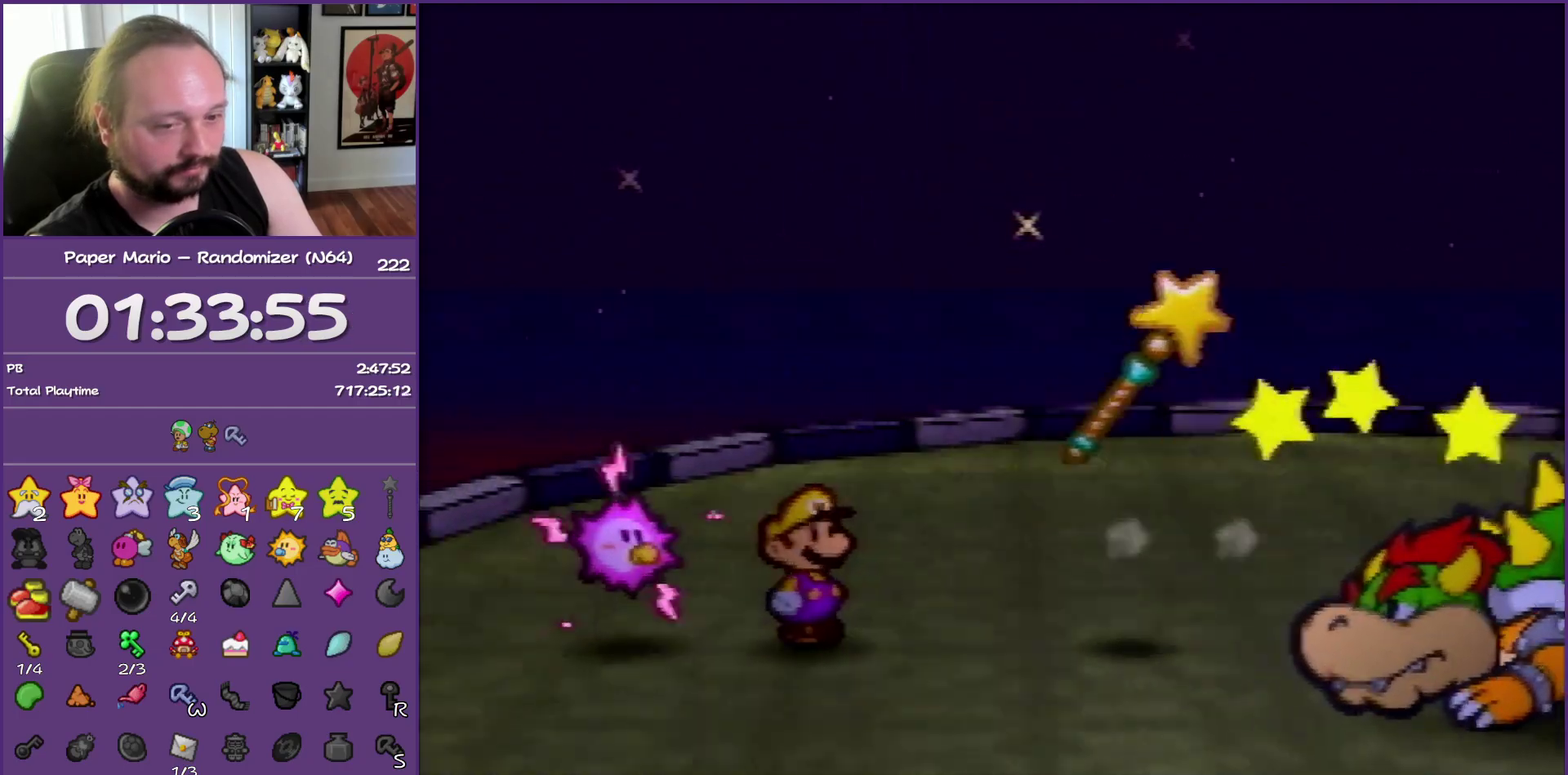
{"buttons": ["B"], "events": []}
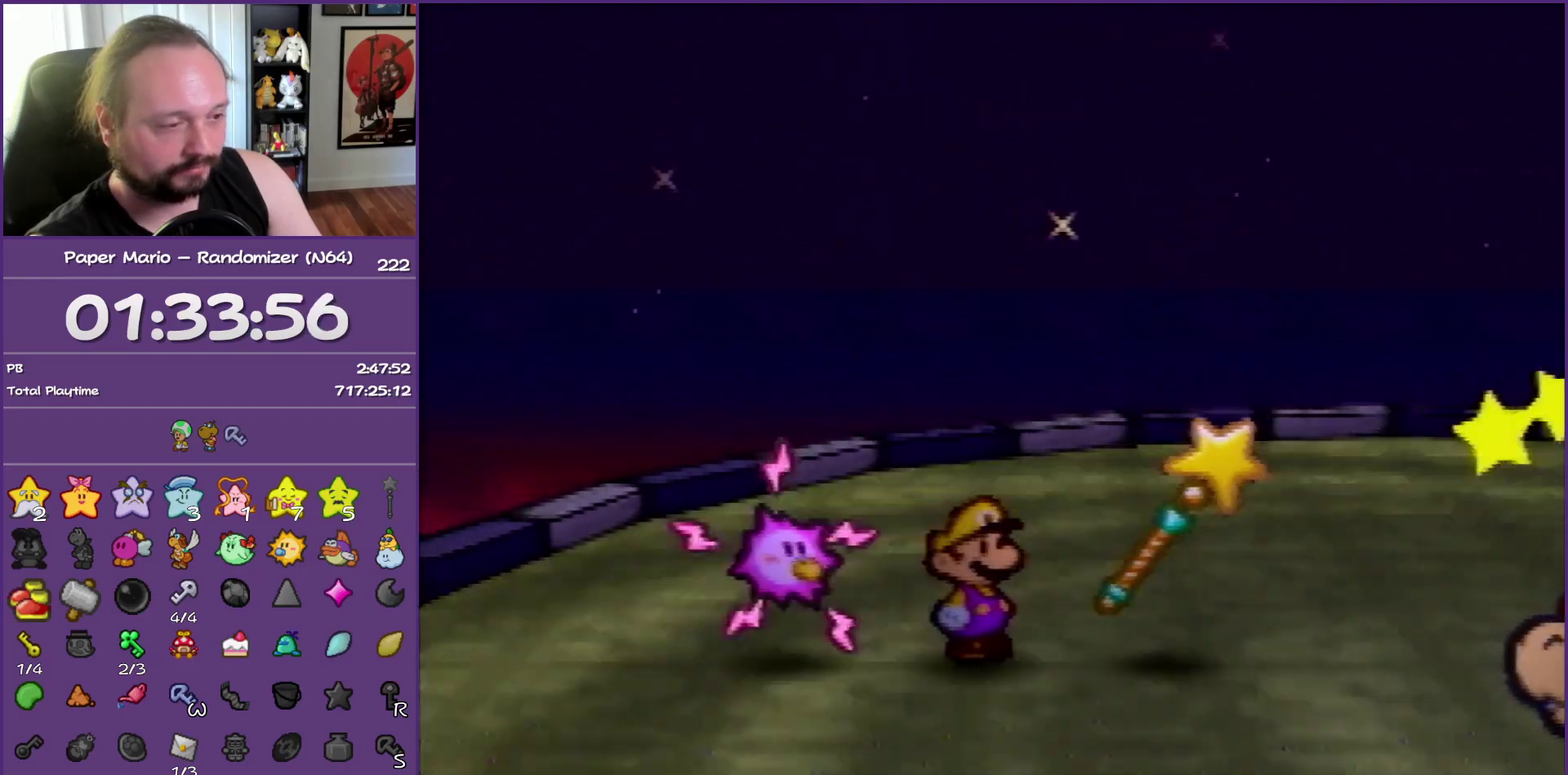
{"buttons": ["B"], "events": []}
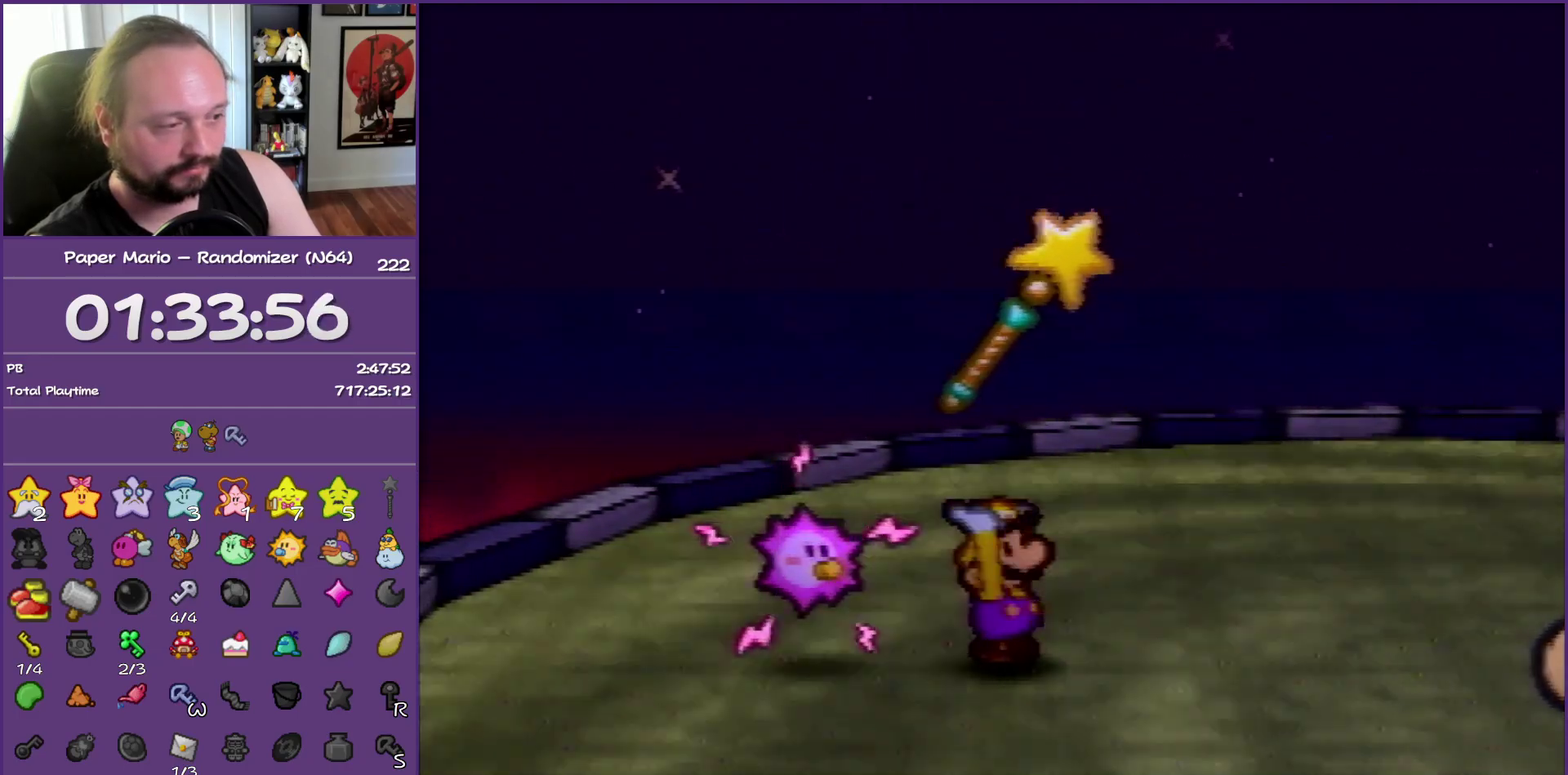
{"buttons": ["B"], "events": []}
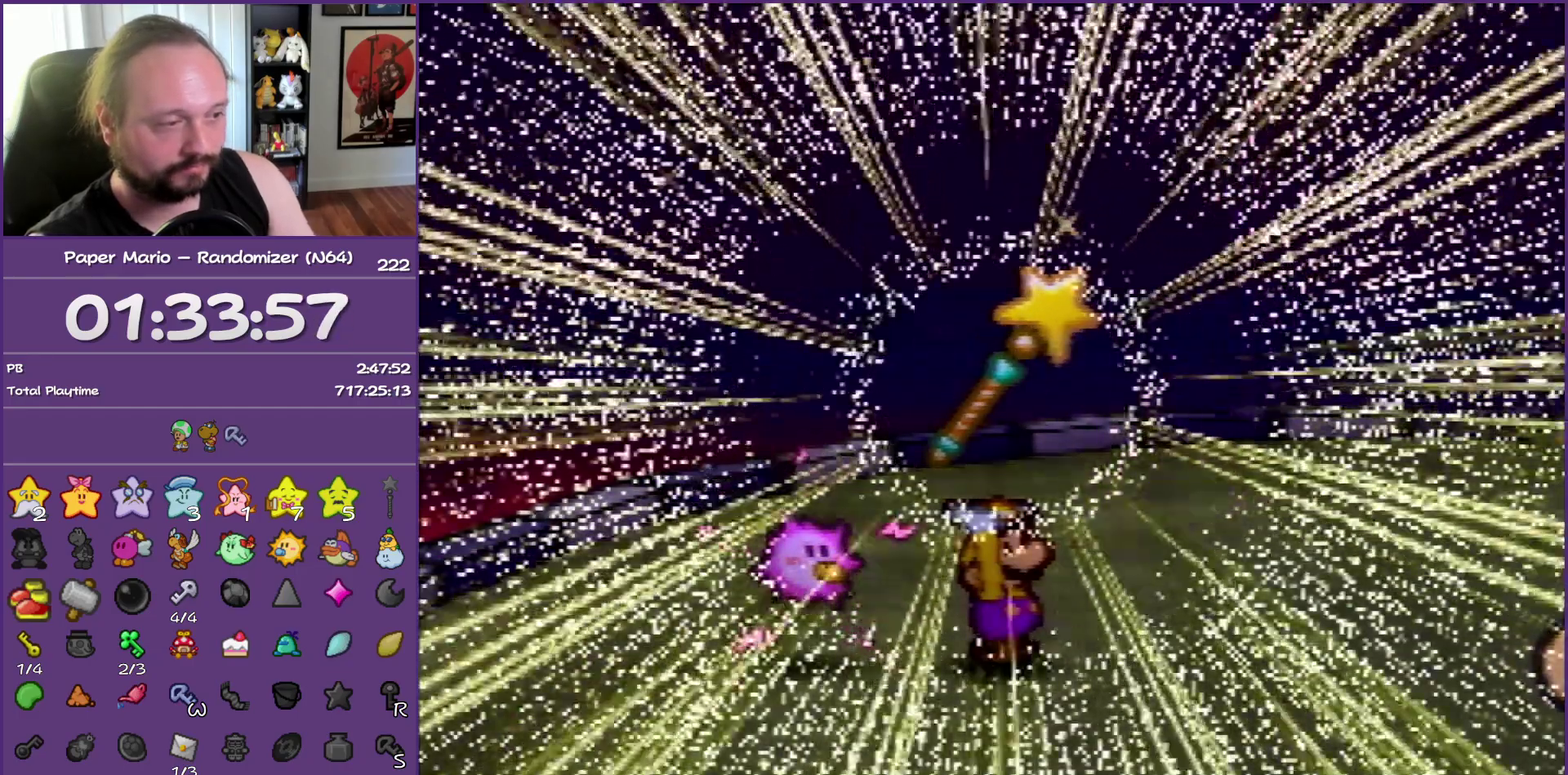
{"buttons": ["B"], "events": []}
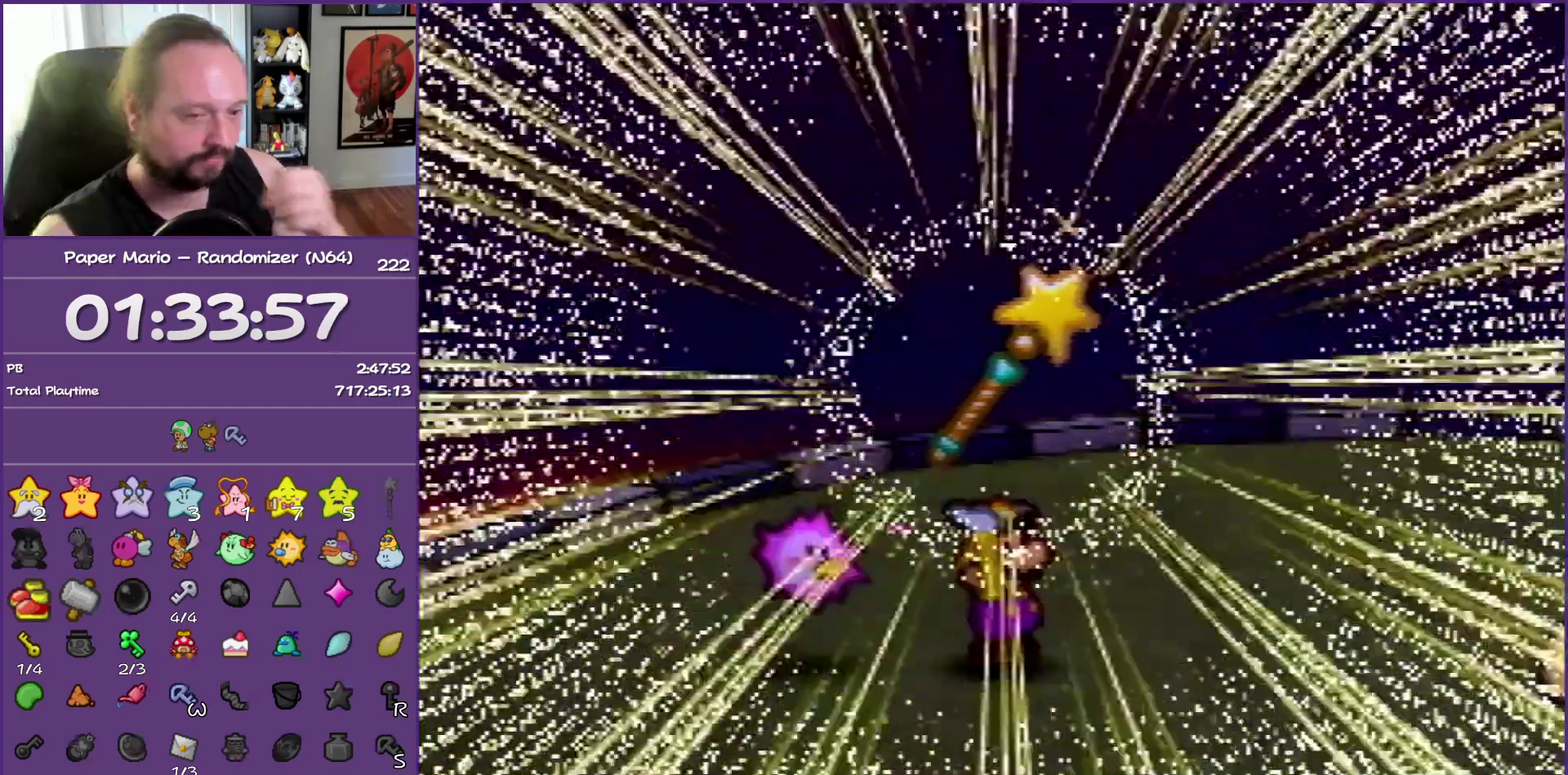
{"buttons": ["B"], "events": []}
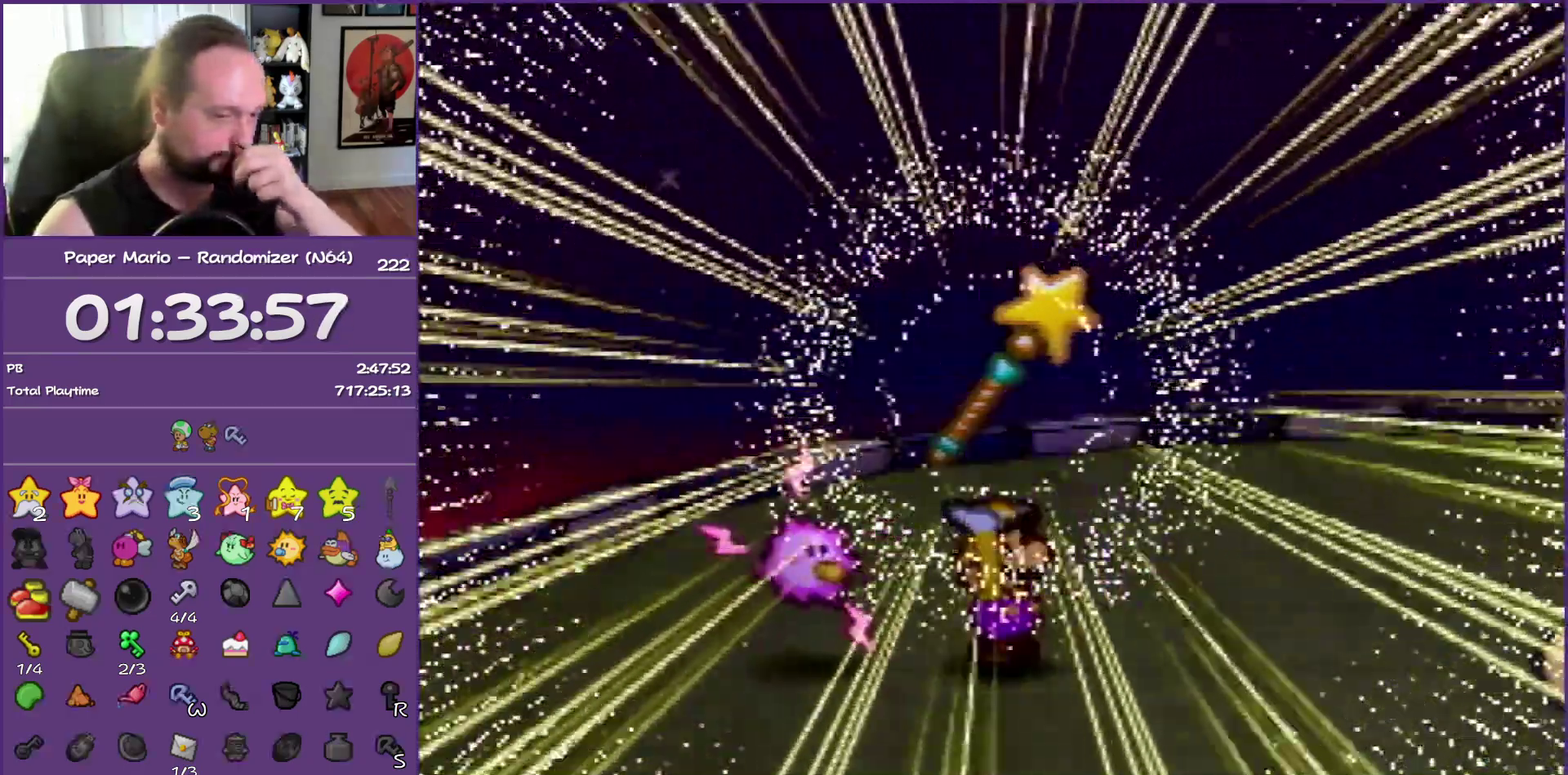
{"buttons": ["B"], "events": []}
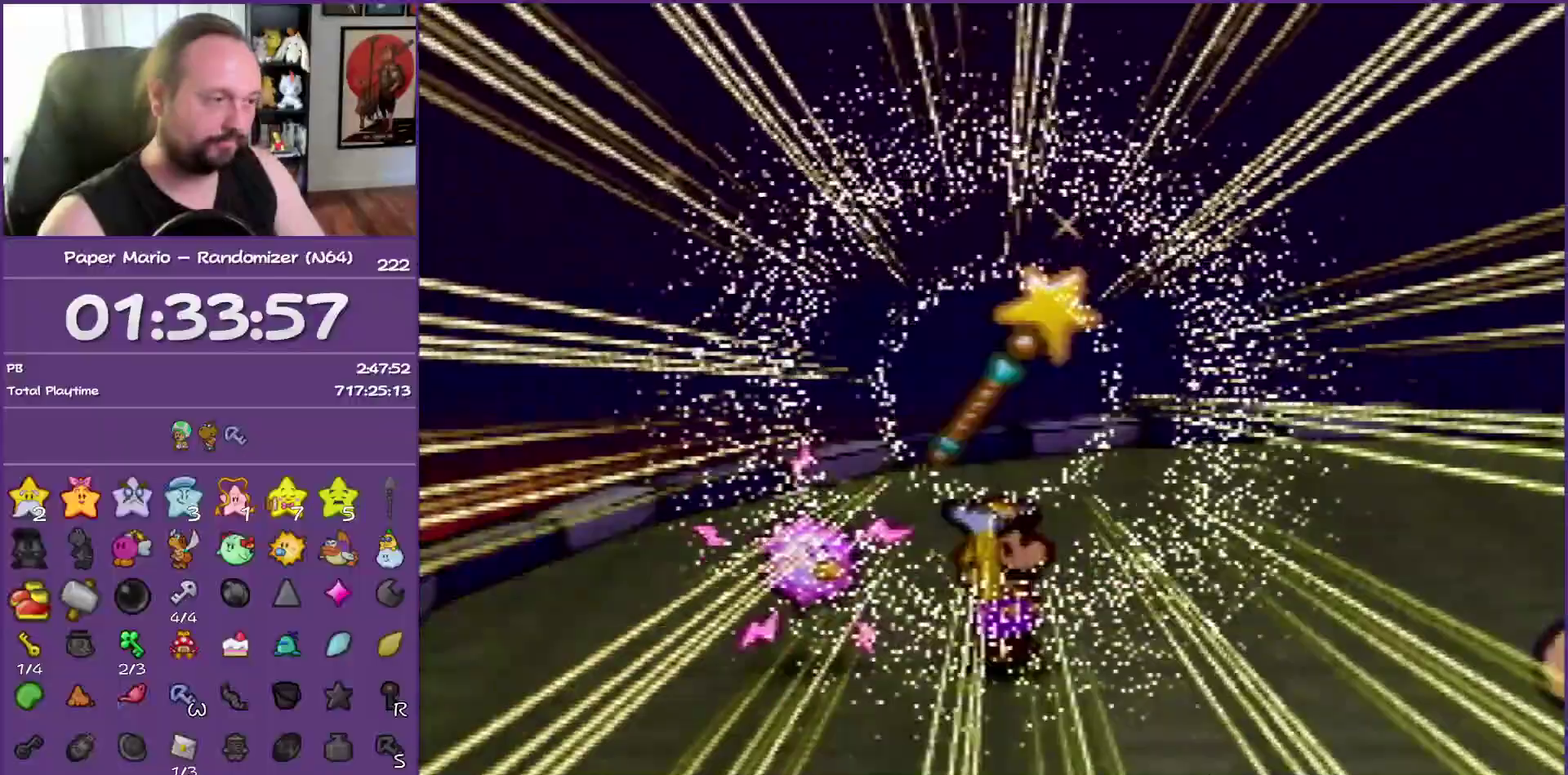
{"buttons": [], "events": [[117, "B", "up"]]}